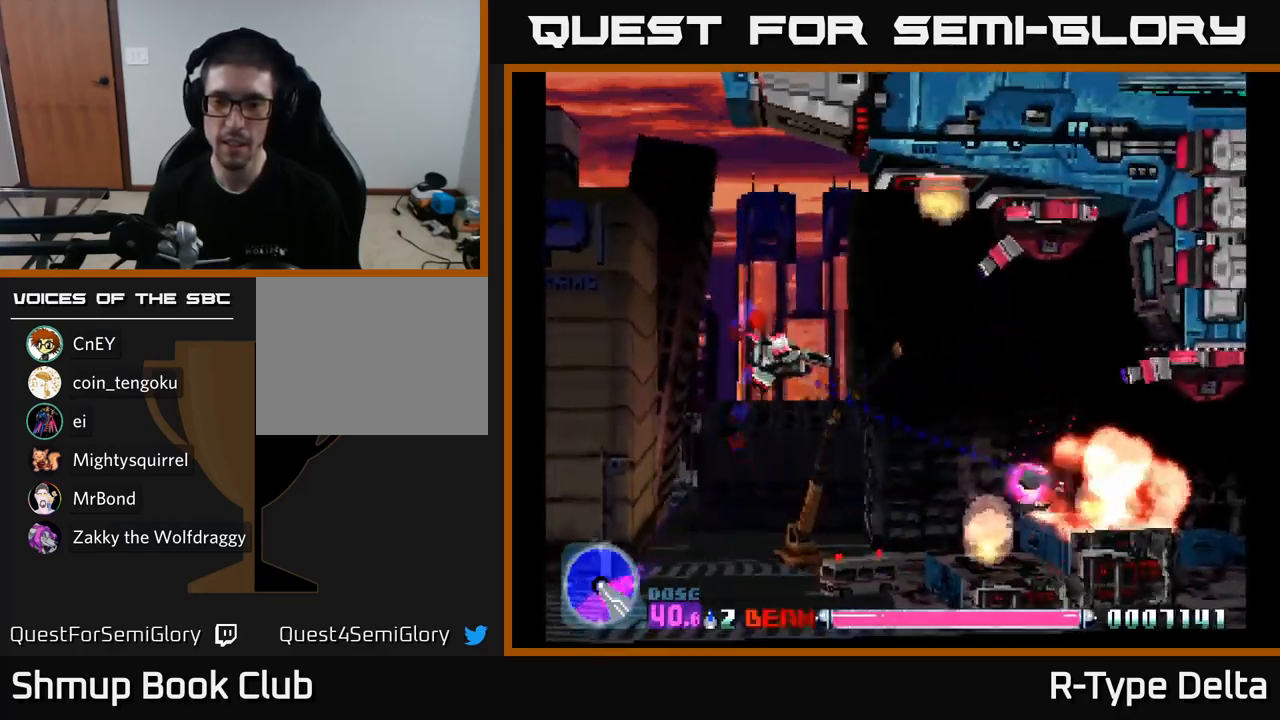
Gameplay with a controller (Xbox layout); each line is a JSON object with the inputs held at the frame after it. "events" lists button and stick changes between this image and that frame as [ms after this image, input, new state], when the widget could be followed in between. Not read: left_stick.
{"buttons": ["X", "DPAD_UP"], "right_stick": "center", "events": [[67, "DPAD_RIGHT", "down"], [383, "DPAD_DOWN", "up"], [483, "DPAD_RIGHT", "up"], [483, "DPAD_UP", "down"]]}
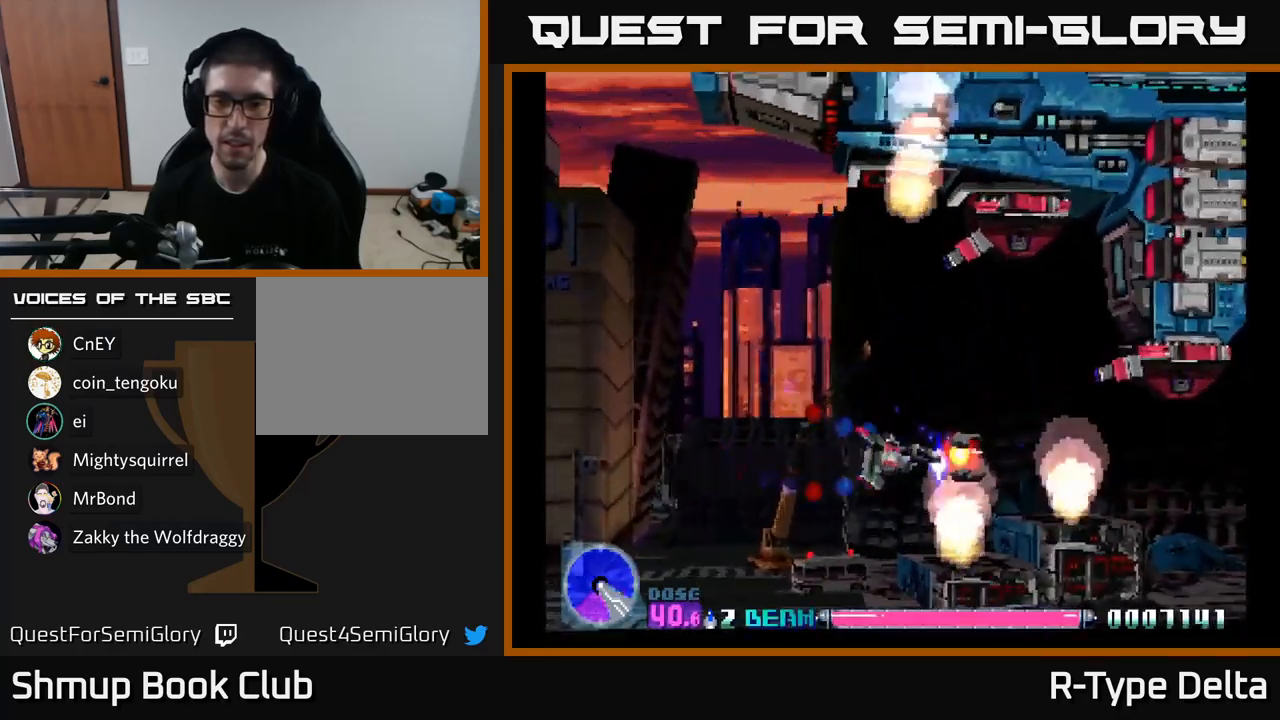
{"buttons": ["X", "DPAD_UP"], "right_stick": "center", "events": [[17, "DPAD_LEFT", "down"], [450, "DPAD_LEFT", "up"]]}
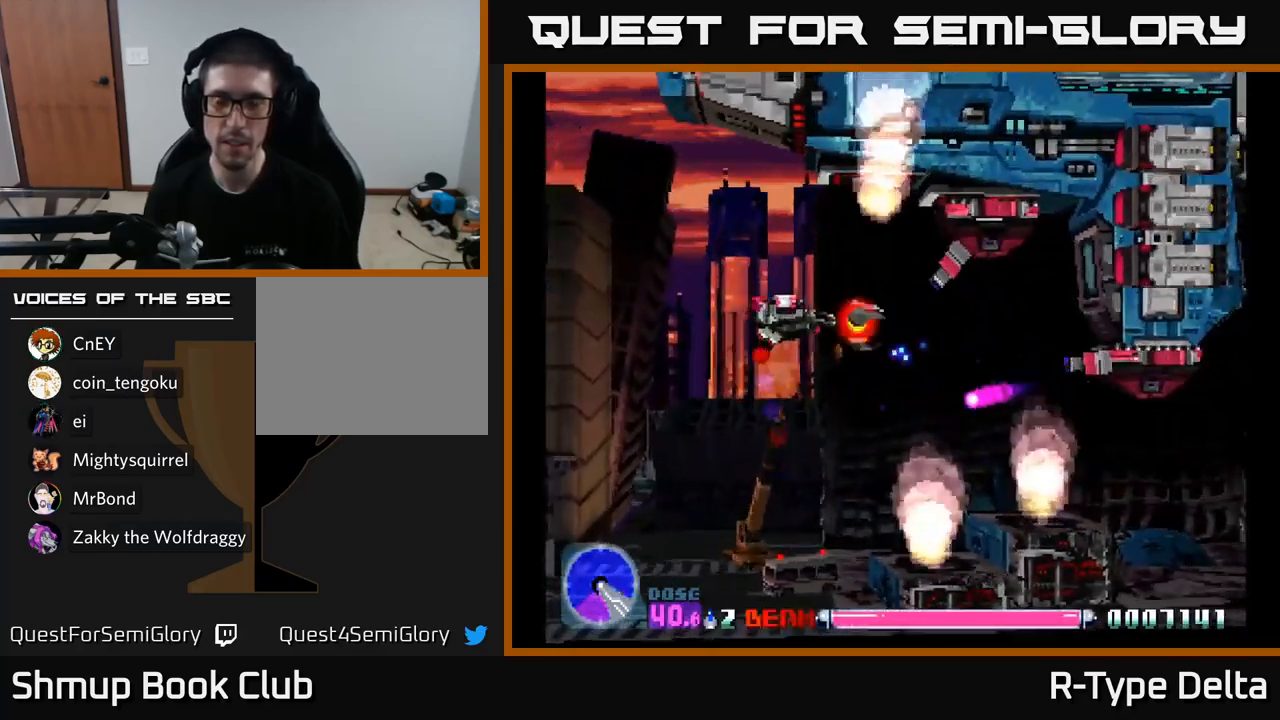
{"buttons": ["X", "DPAD_DOWN"], "right_stick": "center", "events": [[150, "DPAD_LEFT", "down"], [217, "A", "down"], [250, "DPAD_UP", "up"], [350, "A", "up"], [350, "DPAD_DOWN", "down"], [350, "DPAD_LEFT", "up"]]}
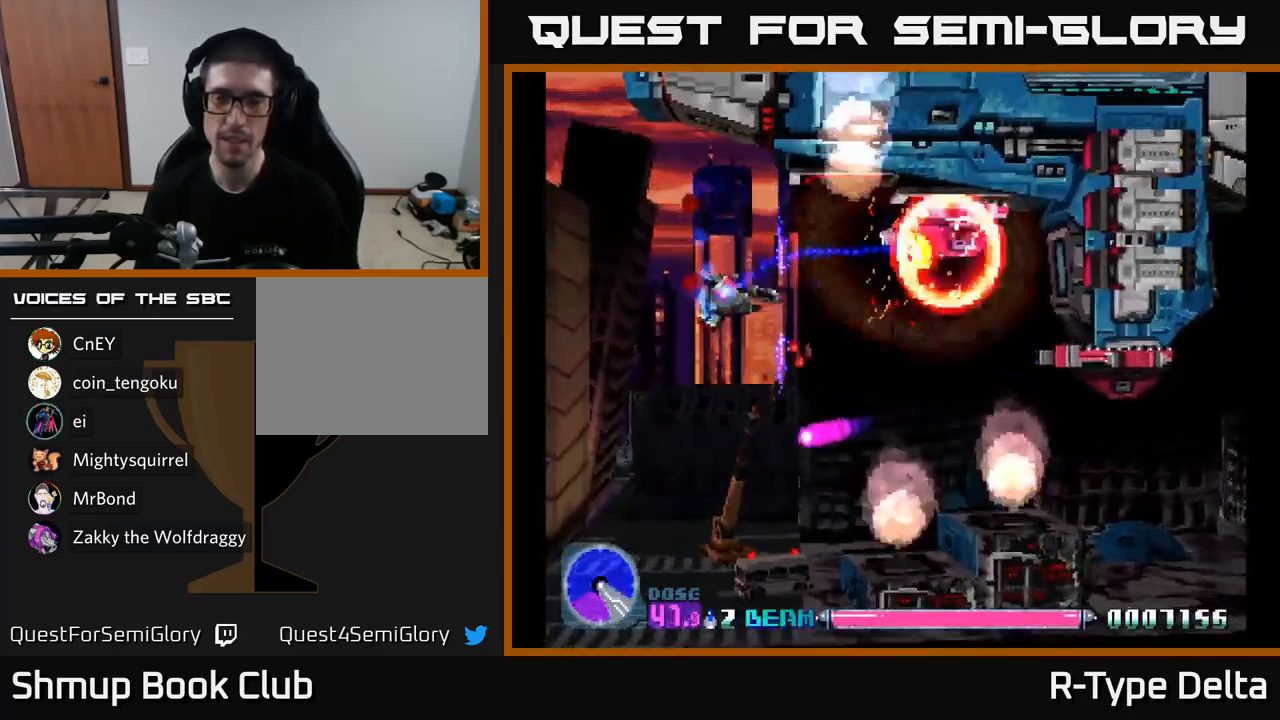
{"buttons": ["X", "DPAD_RIGHT"], "right_stick": "center", "events": [[67, "DPAD_RIGHT", "down"], [83, "DPAD_DOWN", "up"], [183, "DPAD_RIGHT", "up"], [267, "DPAD_LEFT", "down"], [350, "DPAD_LEFT", "up"], [350, "DPAD_UP", "down"], [500, "DPAD_RIGHT", "down"], [500, "DPAD_UP", "up"]]}
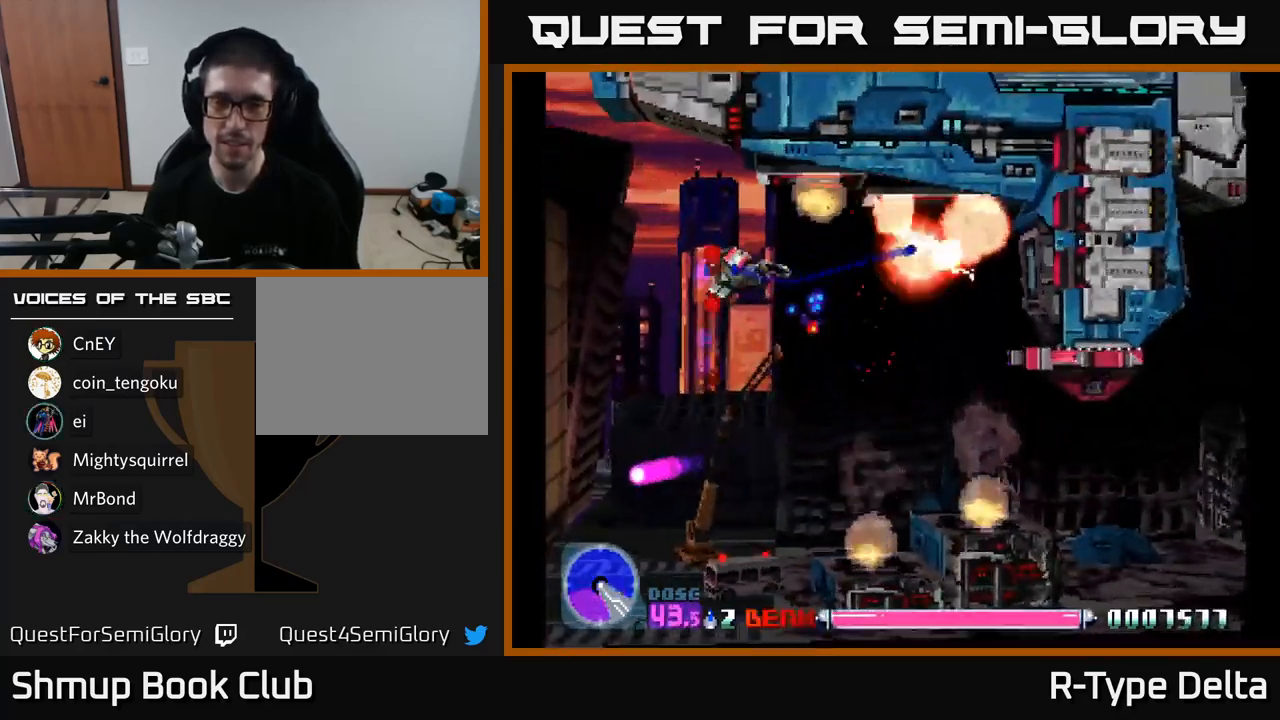
{"buttons": ["X", "DPAD_DOWN"], "right_stick": "center", "events": [[200, "A", "down"], [250, "DPAD_DOWN", "down"], [300, "DPAD_RIGHT", "up"], [317, "A", "up"]]}
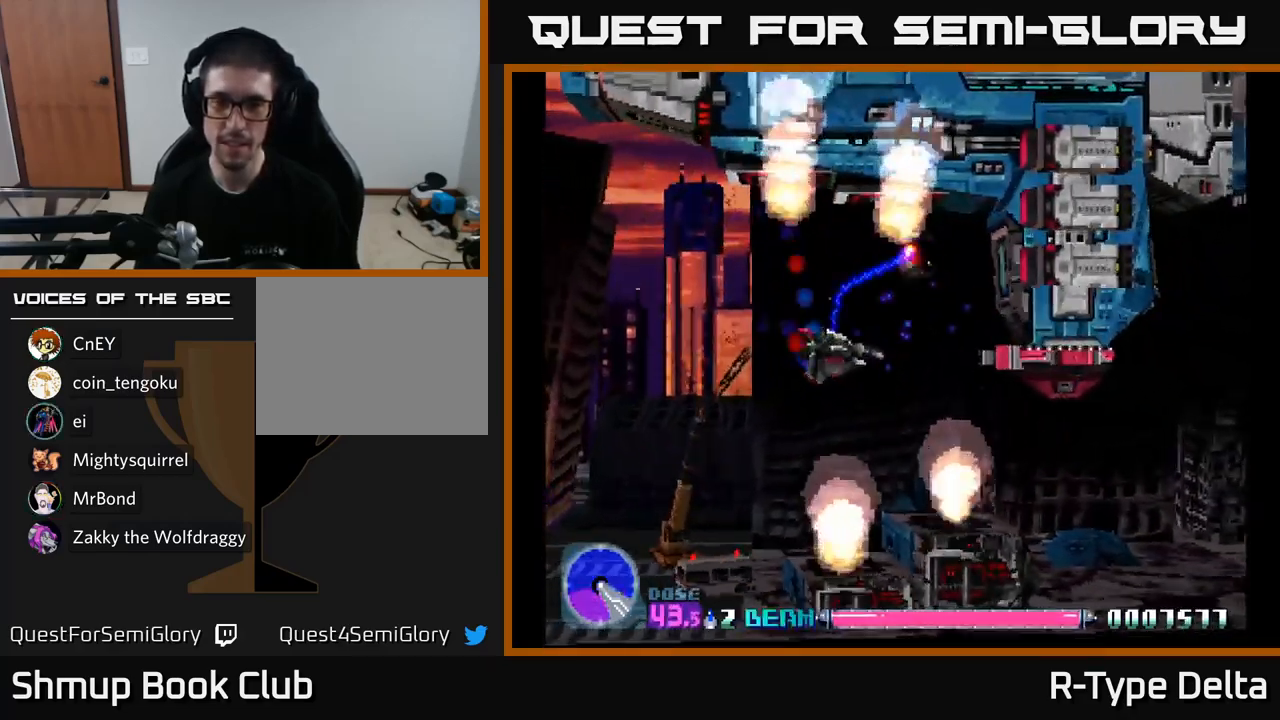
{"buttons": ["X", "DPAD_UP"], "right_stick": "center", "events": [[117, "DPAD_DOWN", "up"], [117, "DPAD_LEFT", "down"], [150, "DPAD_UP", "down"], [233, "DPAD_LEFT", "up"]]}
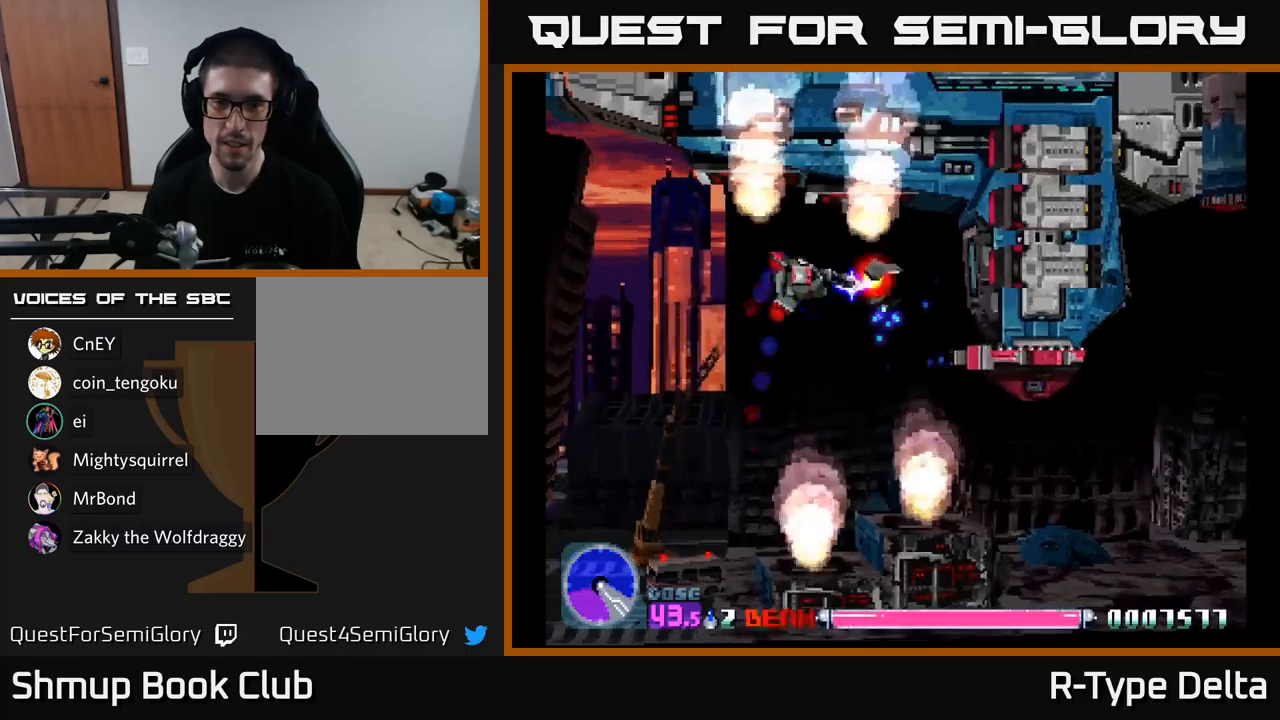
{"buttons": ["X", "DPAD_DOWN", "DPAD_LEFT"], "right_stick": "center", "events": [[17, "DPAD_UP", "up"], [34, "DPAD_DOWN", "down"], [67, "DPAD_LEFT", "down"], [350, "DPAD_DOWN", "up"], [367, "A", "down"], [450, "A", "up"], [467, "DPAD_DOWN", "down"]]}
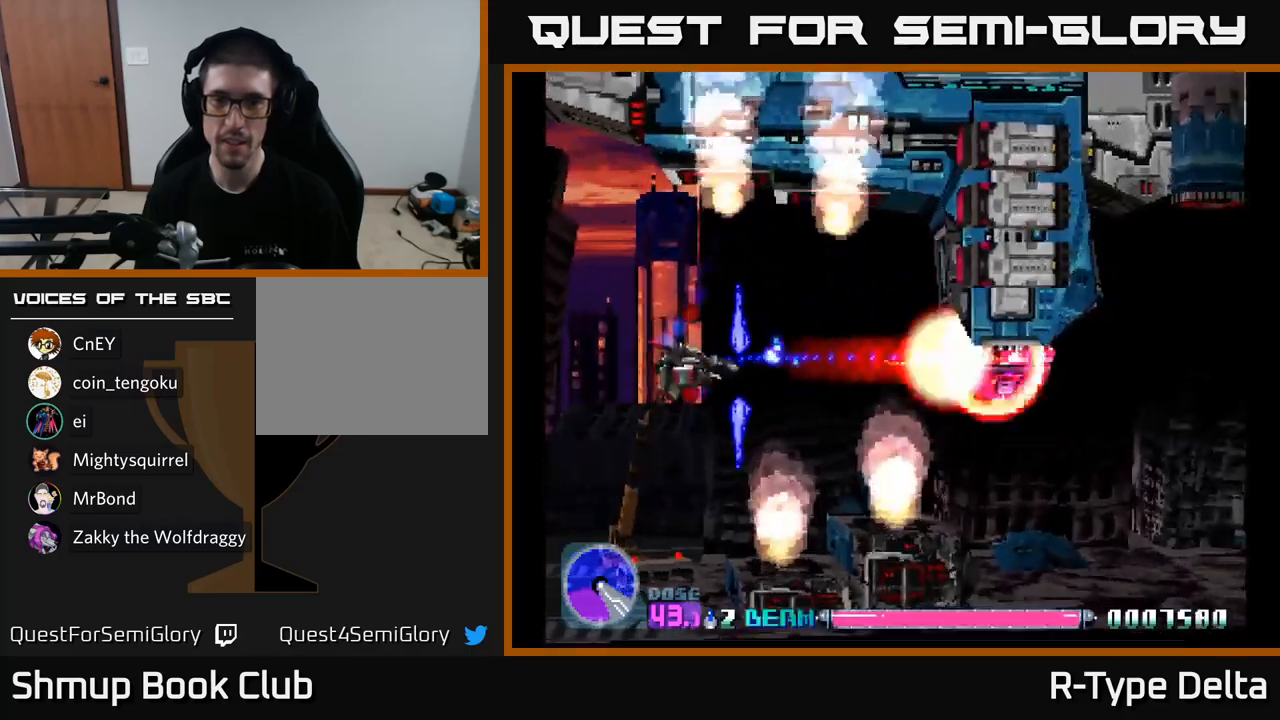
{"buttons": ["X", "DPAD_RIGHT"], "right_stick": "center", "events": [[17, "DPAD_LEFT", "up"], [117, "DPAD_RIGHT", "down"], [434, "DPAD_DOWN", "up"]]}
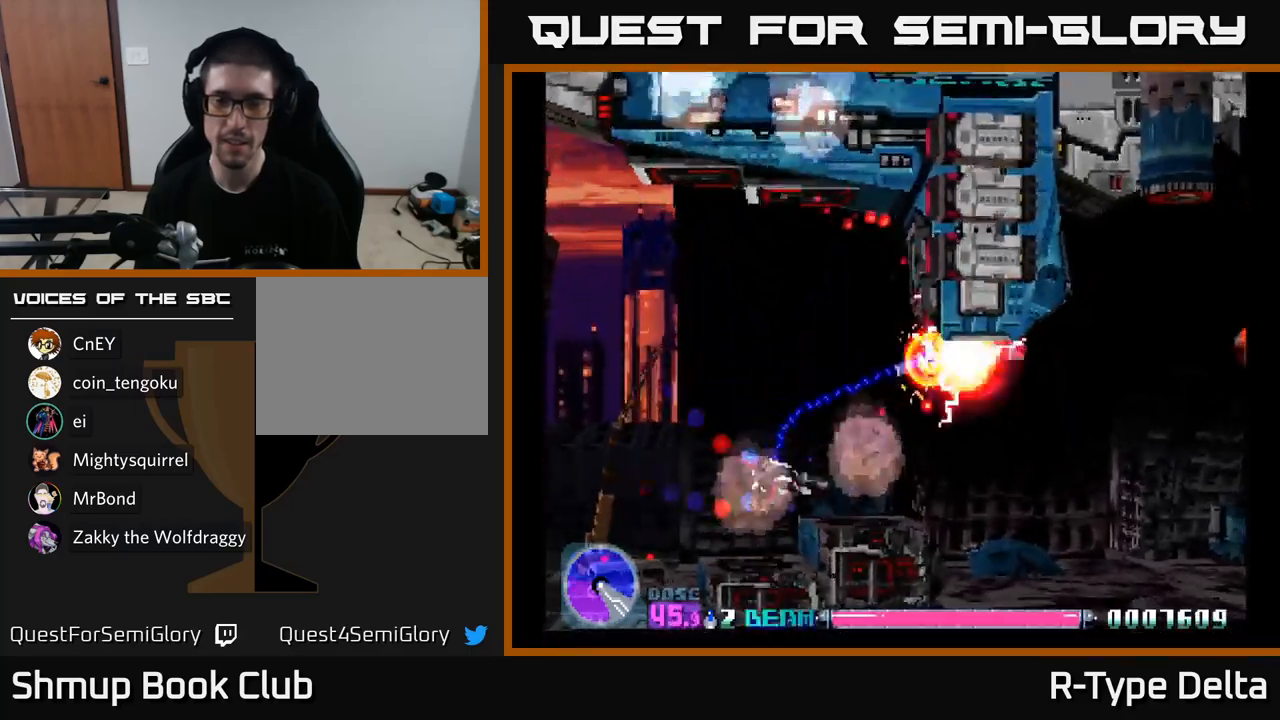
{"buttons": ["X", "DPAD_RIGHT"], "right_stick": "center", "events": [[34, "DPAD_UP", "down"], [50, "DPAD_RIGHT", "up"], [317, "DPAD_RIGHT", "down"], [350, "A", "down"], [367, "DPAD_UP", "up"], [484, "A", "up"]]}
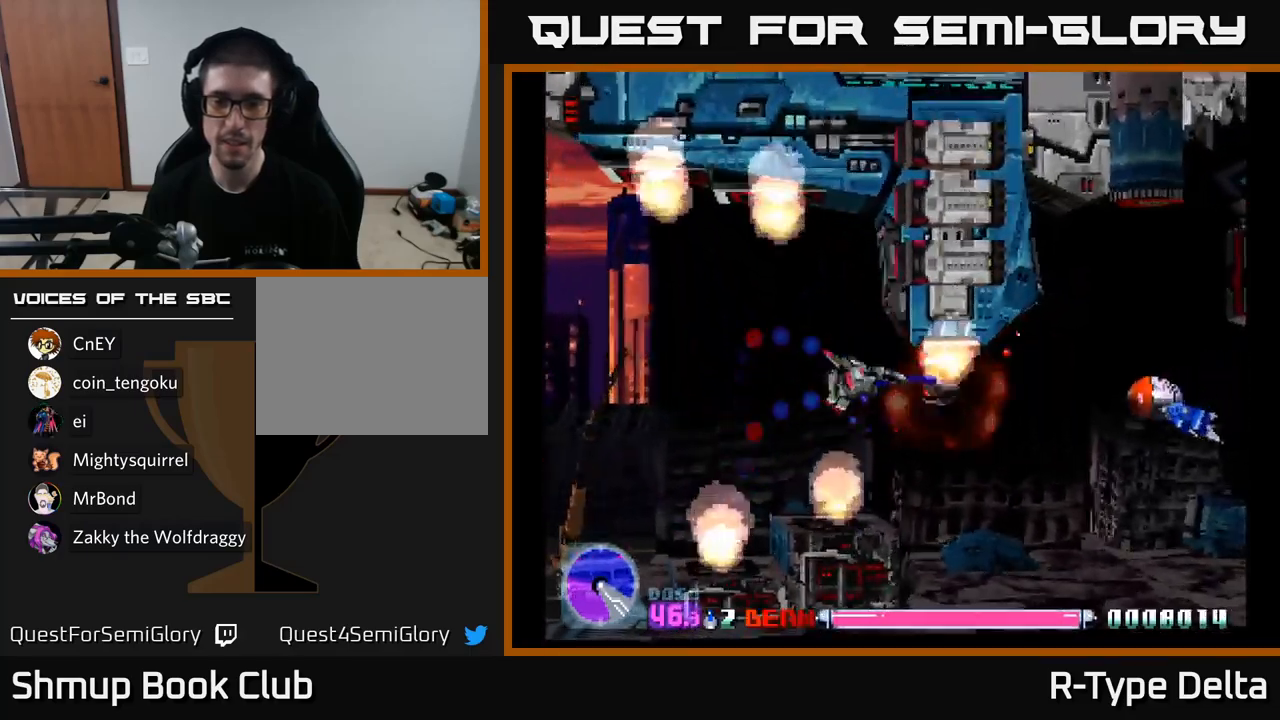
{"buttons": ["X", "DPAD_RIGHT"], "right_stick": "center", "events": [[350, "DPAD_DOWN", "down"], [484, "DPAD_DOWN", "up"]]}
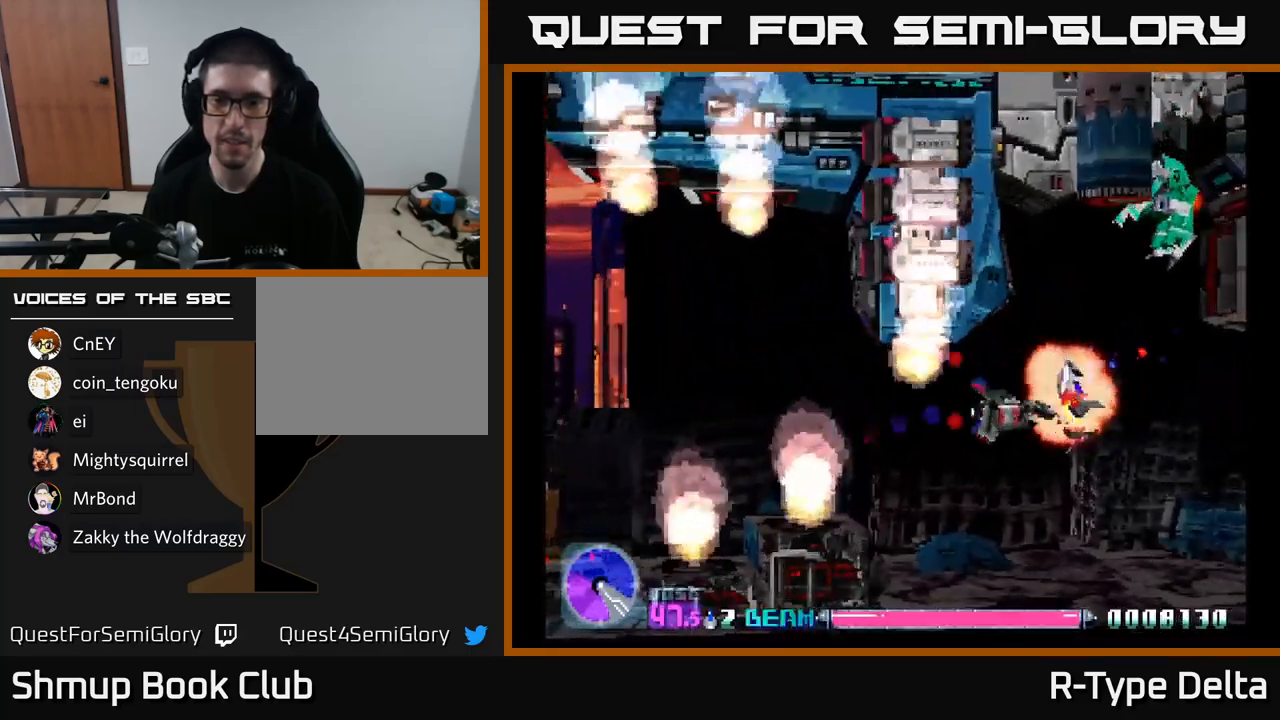
{"buttons": ["X"], "right_stick": "center", "events": [[100, "DPAD_UP", "down"], [167, "DPAD_RIGHT", "up"], [284, "DPAD_LEFT", "down"], [384, "DPAD_UP", "up"], [400, "DPAD_LEFT", "up"]]}
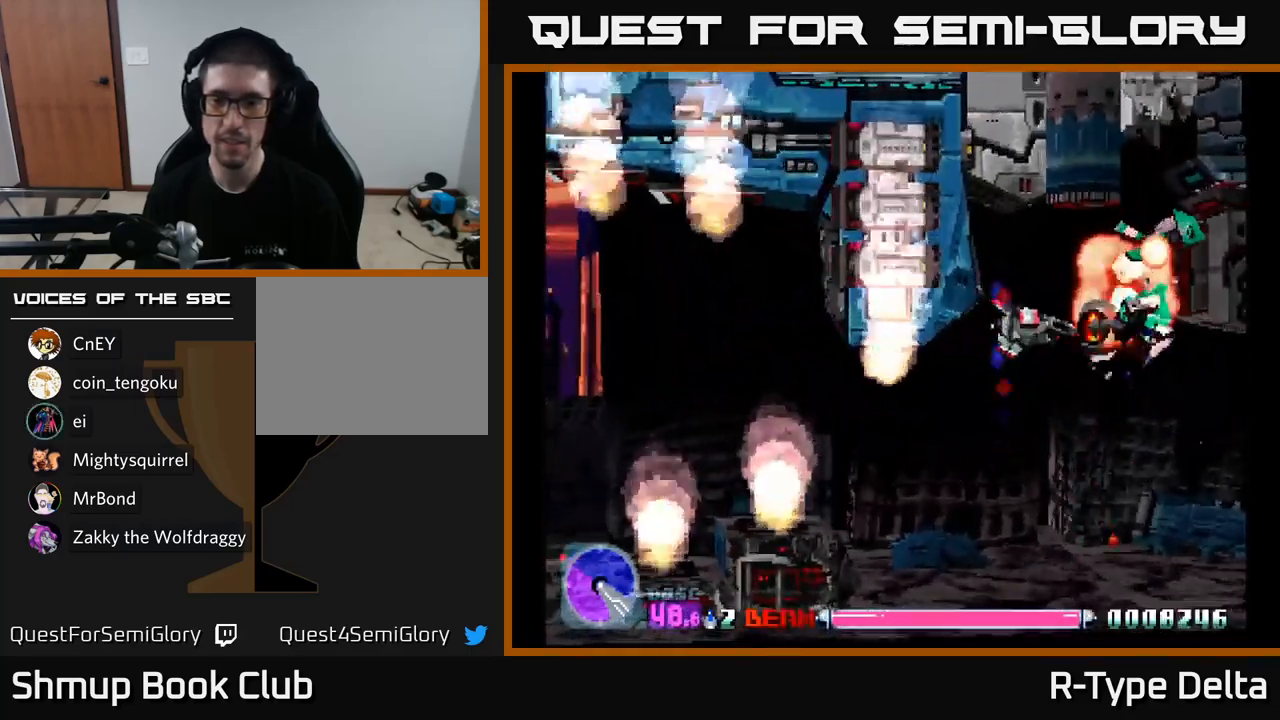
{"buttons": ["X"], "right_stick": "center", "events": [[117, "DPAD_UP", "down"], [267, "DPAD_UP", "up"]]}
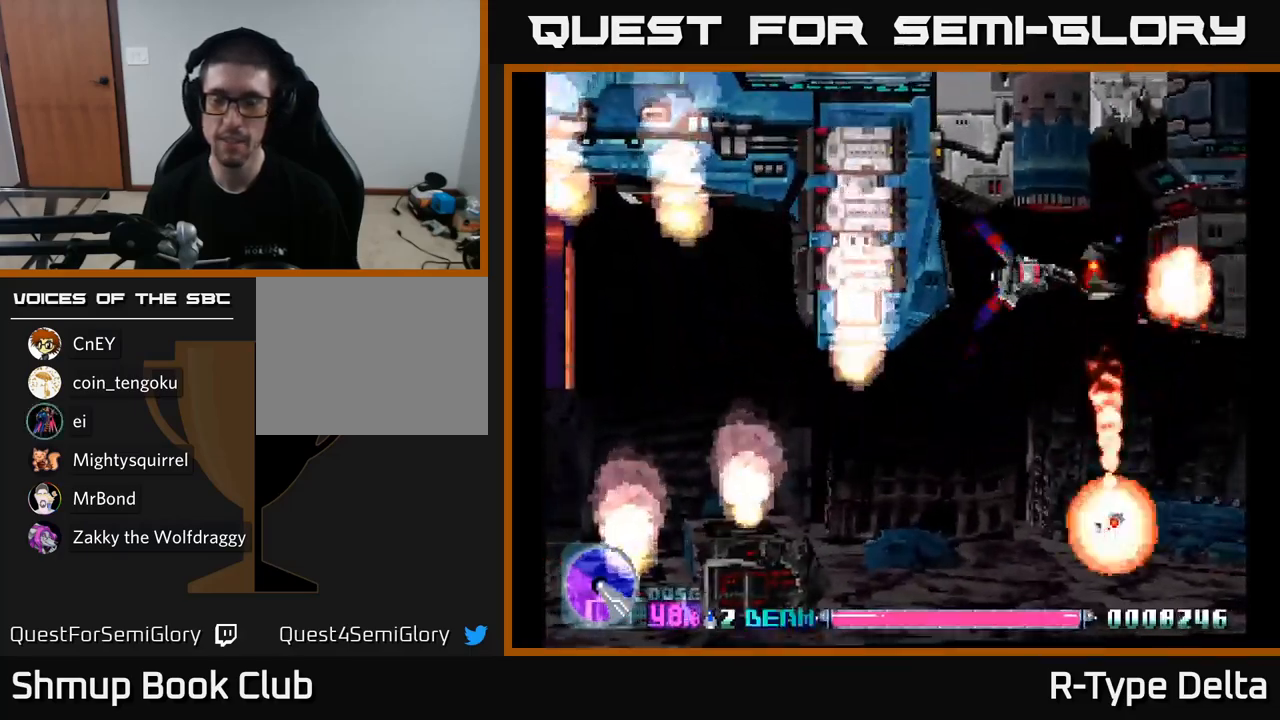
{"buttons": ["X"], "right_stick": "center", "events": []}
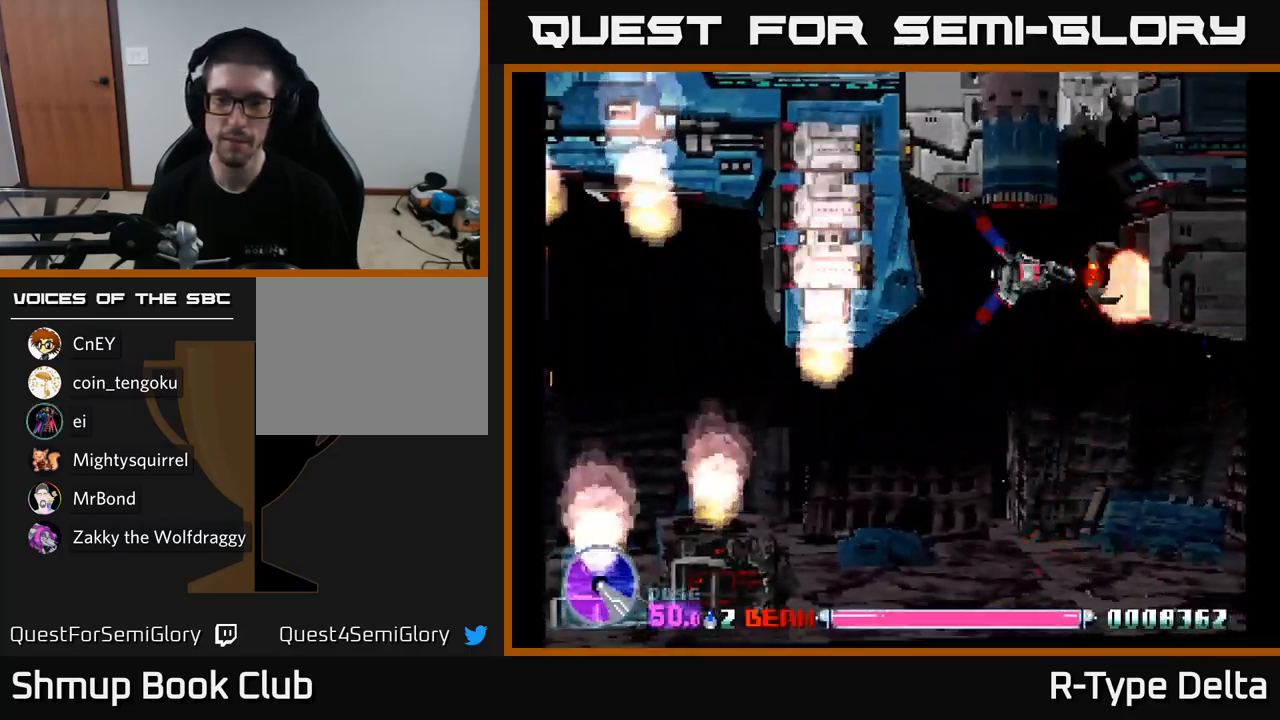
{"buttons": ["X"], "right_stick": "center", "events": []}
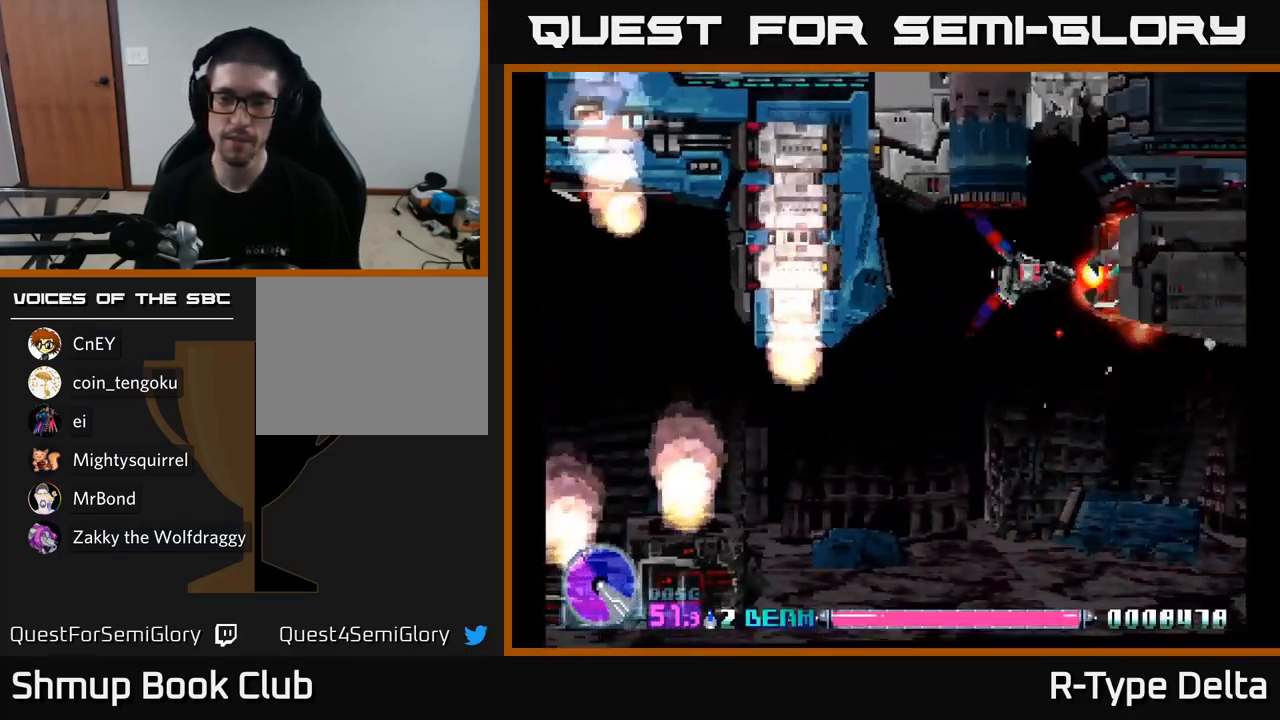
{"buttons": ["X"], "right_stick": "center", "events": []}
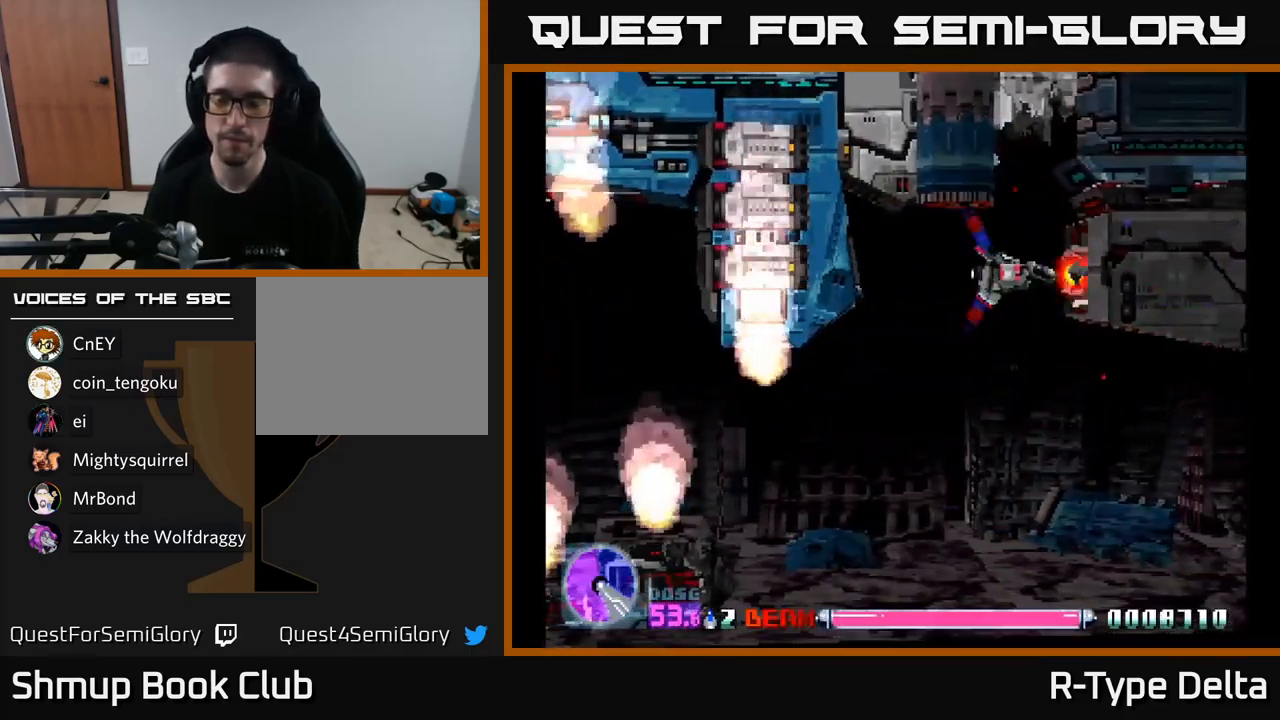
{"buttons": ["X"], "right_stick": "center", "events": []}
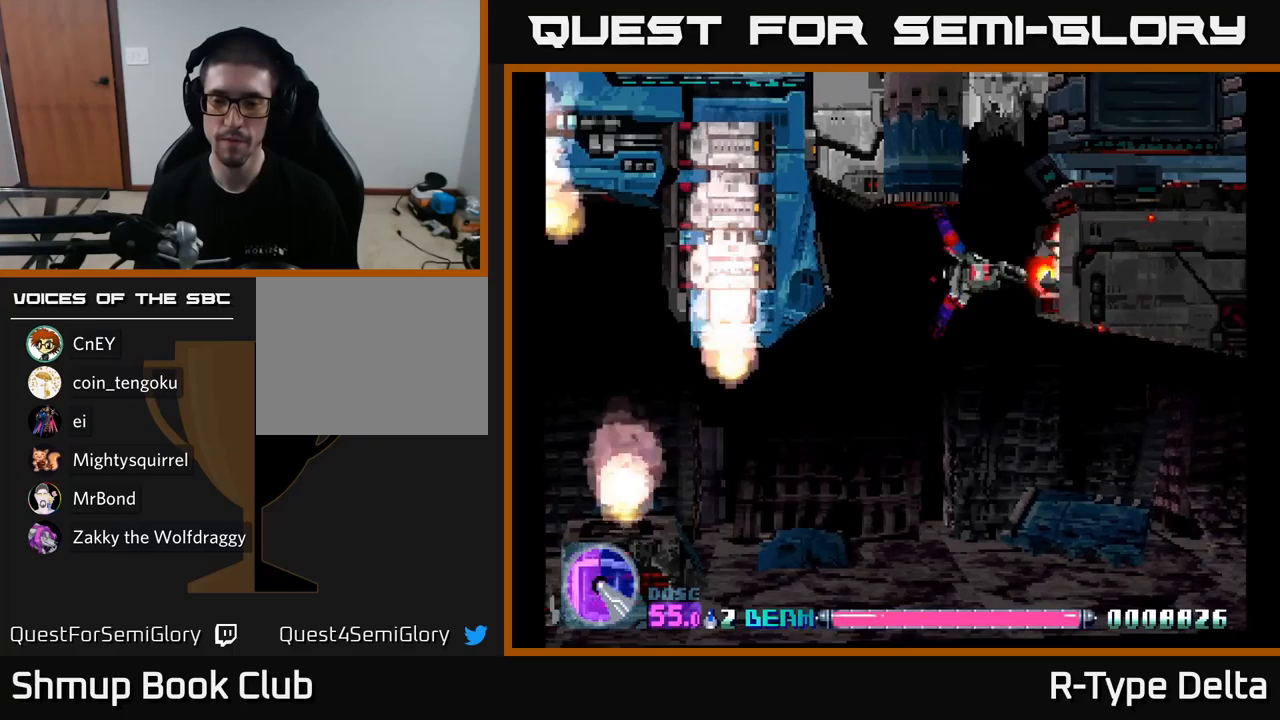
{"buttons": ["X"], "right_stick": "center", "events": []}
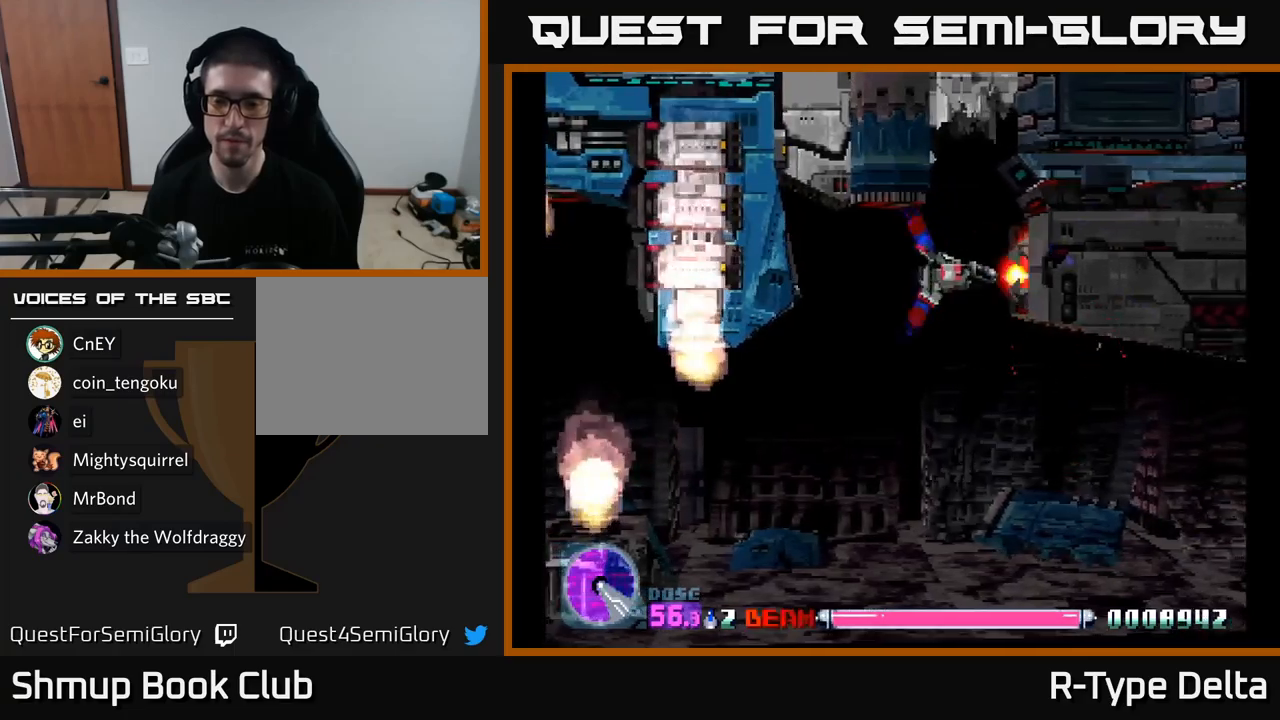
{"buttons": ["X"], "right_stick": "center", "events": []}
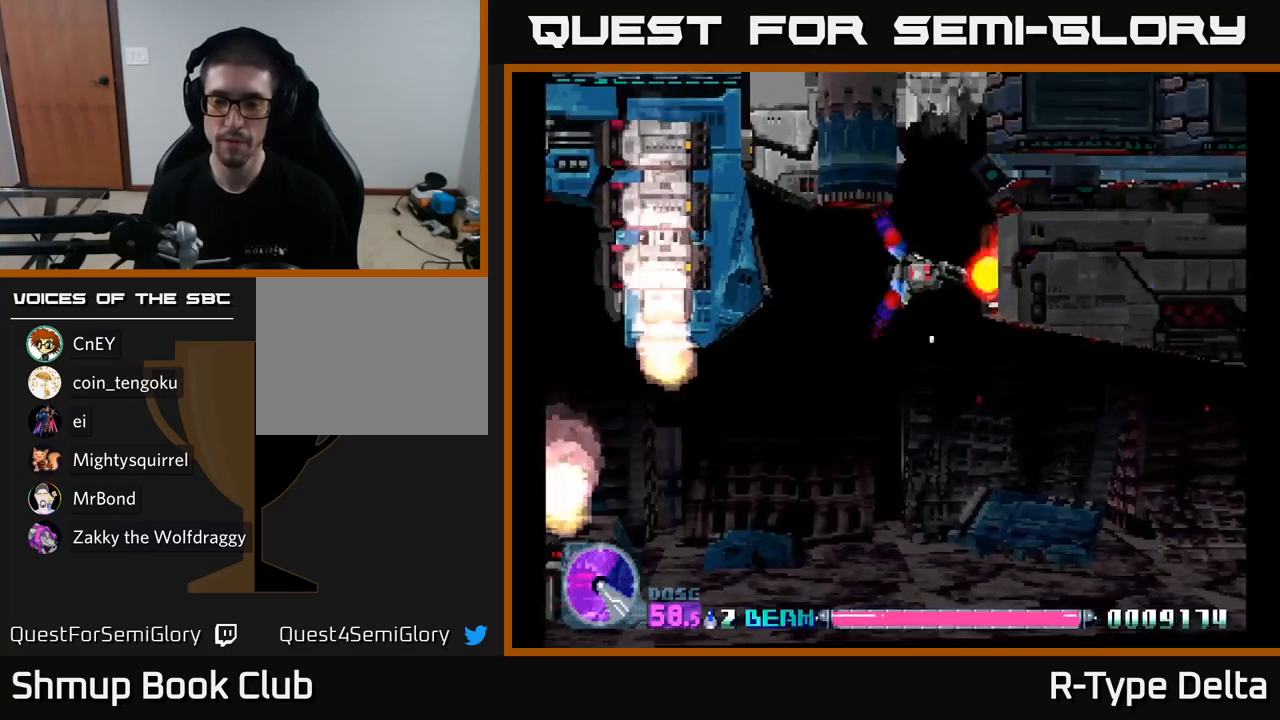
{"buttons": ["X"], "right_stick": "center", "events": []}
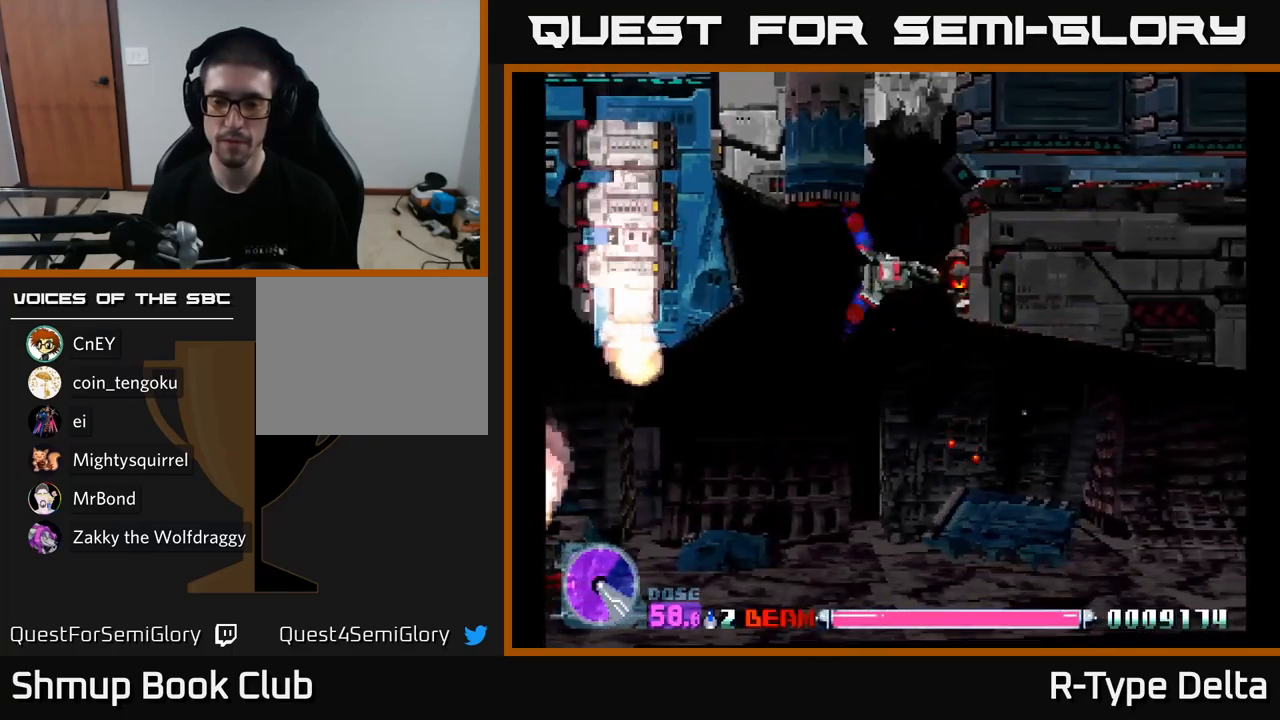
{"buttons": ["X", "DPAD_DOWN"], "right_stick": "center", "events": [[416, "DPAD_DOWN", "down"]]}
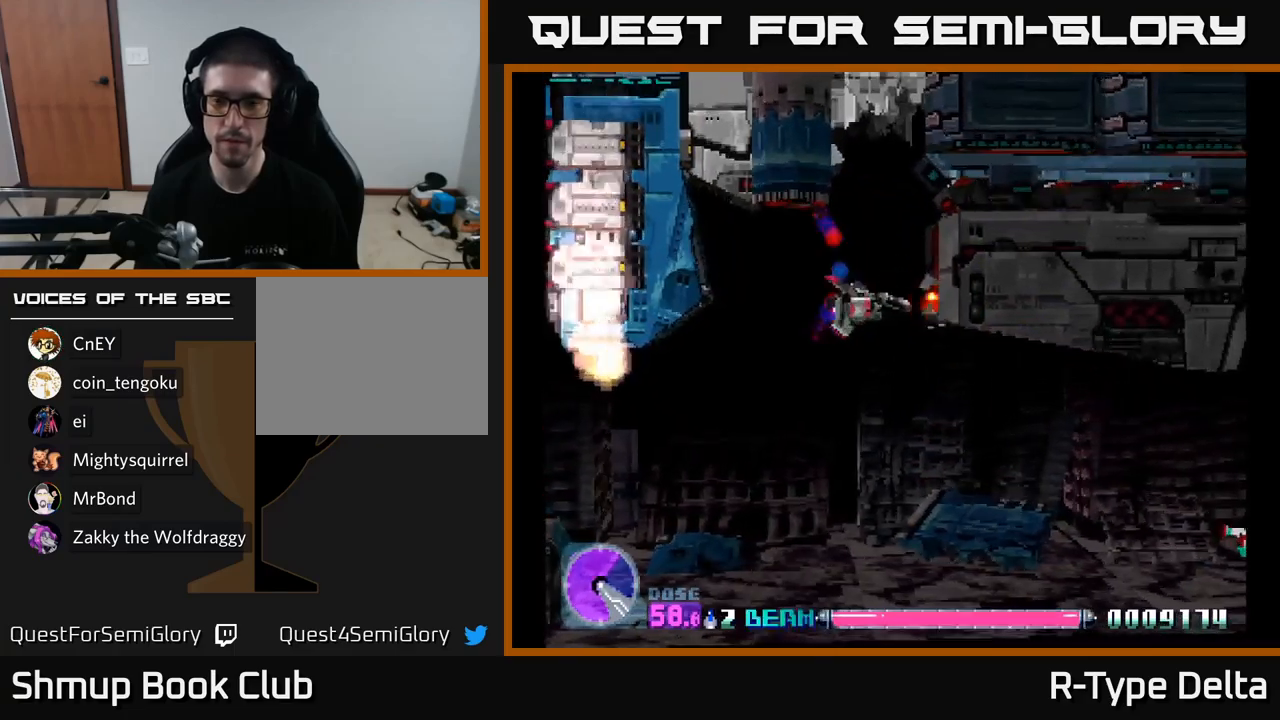
{"buttons": ["X", "DPAD_DOWN", "DPAD_RIGHT"], "right_stick": "center", "events": [[150, "DPAD_RIGHT", "down"]]}
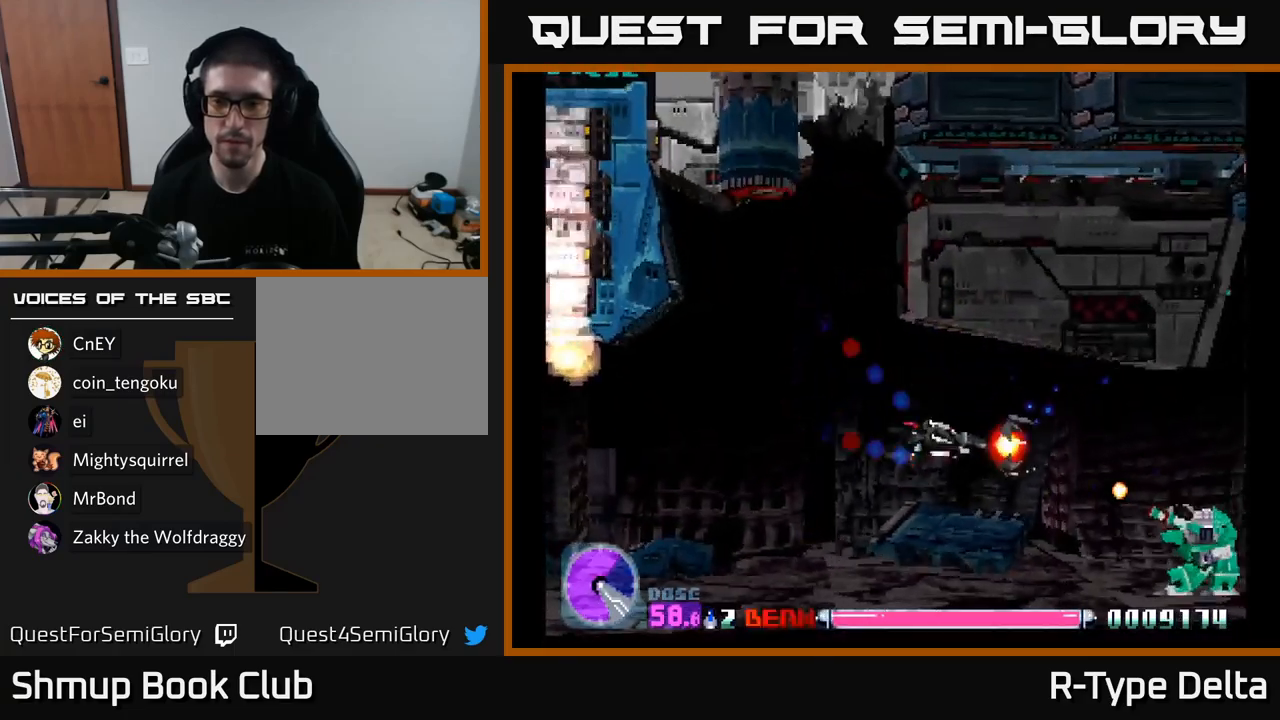
{"buttons": ["X"], "right_stick": "center", "events": [[350, "DPAD_DOWN", "up"], [366, "DPAD_RIGHT", "up"]]}
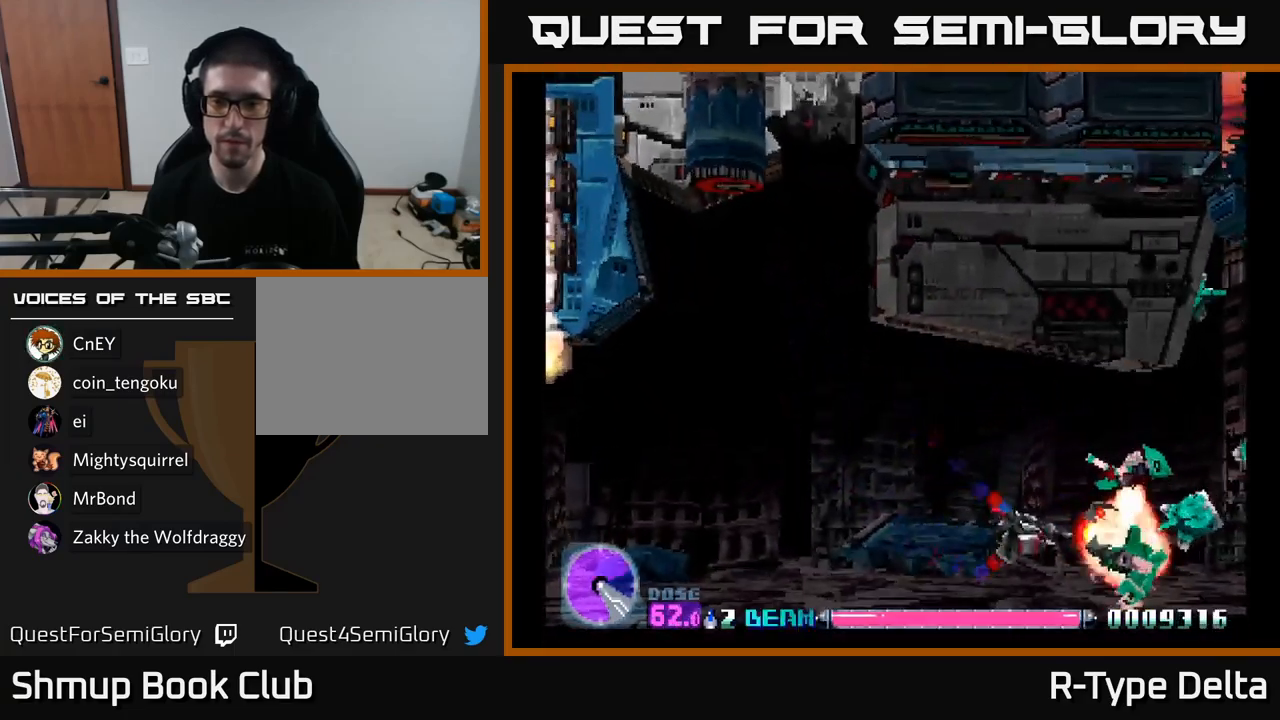
{"buttons": ["X", "DPAD_UP"], "right_stick": "center", "events": [[100, "DPAD_UP", "down"], [133, "DPAD_RIGHT", "down"], [166, "DPAD_UP", "up"], [233, "DPAD_RIGHT", "up"], [500, "DPAD_UP", "down"]]}
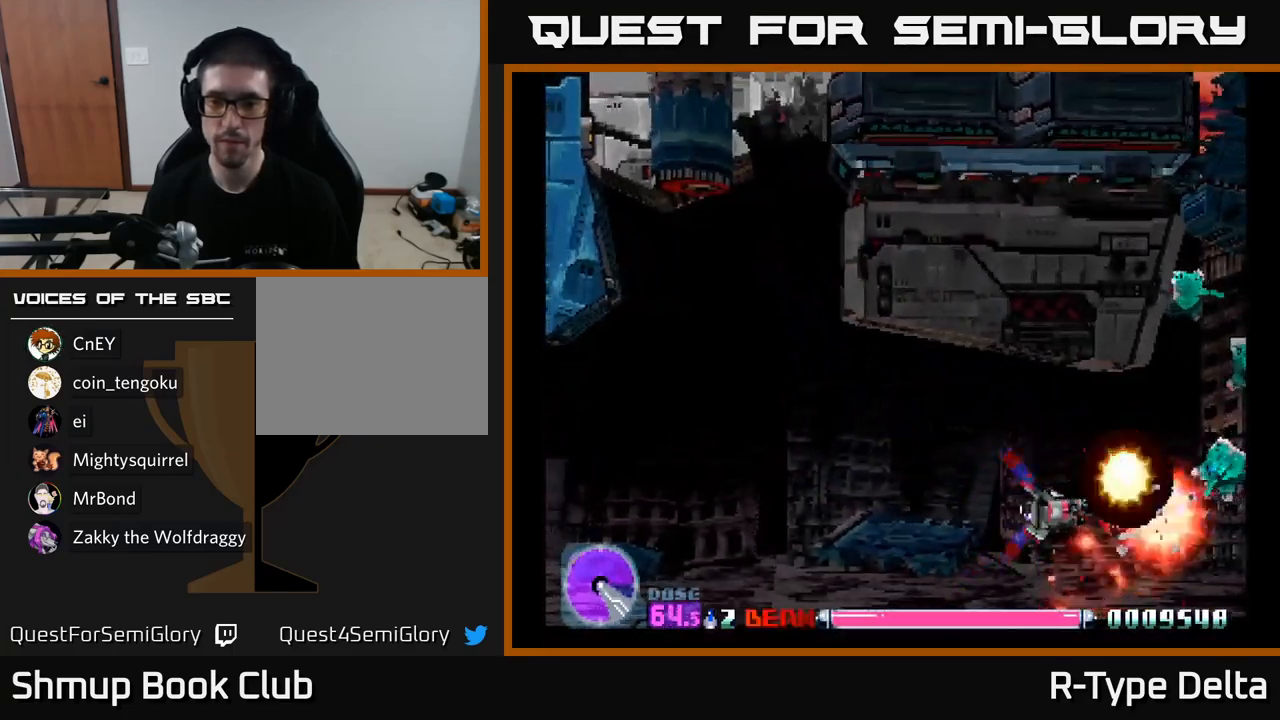
{"buttons": ["X"], "right_stick": "center", "events": [[66, "DPAD_UP", "up"]]}
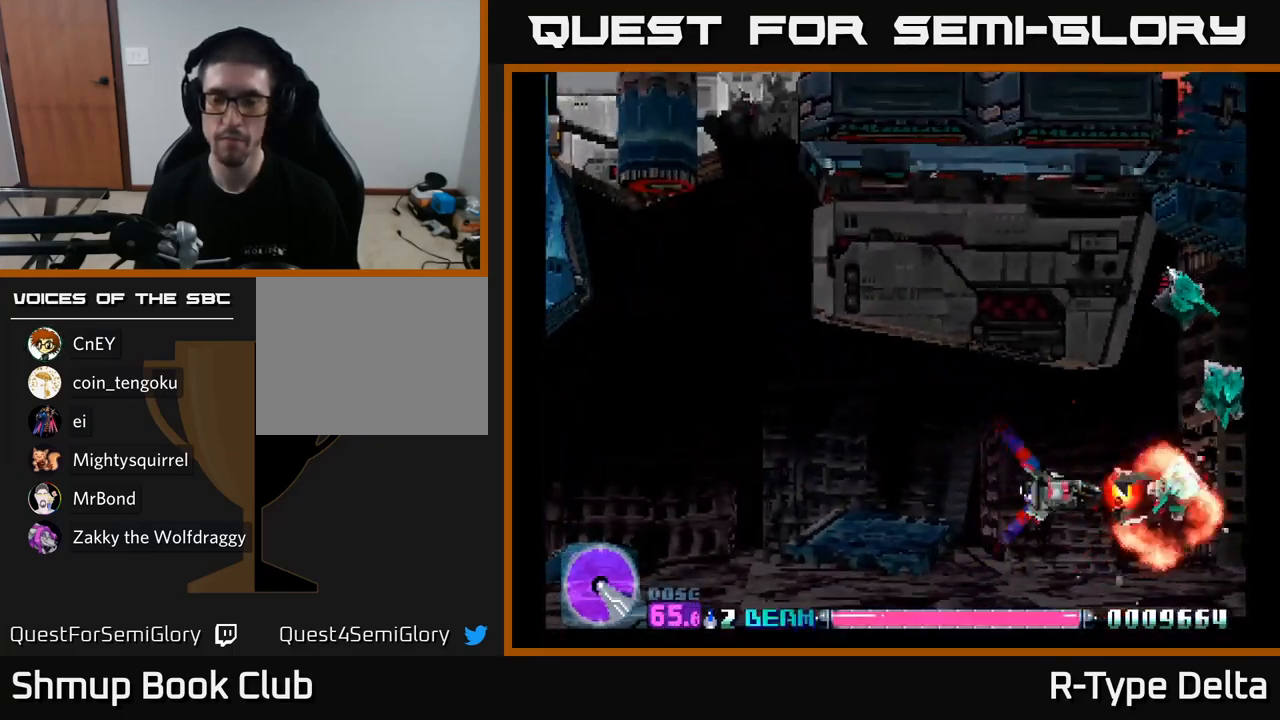
{"buttons": ["X"], "right_stick": "center", "events": []}
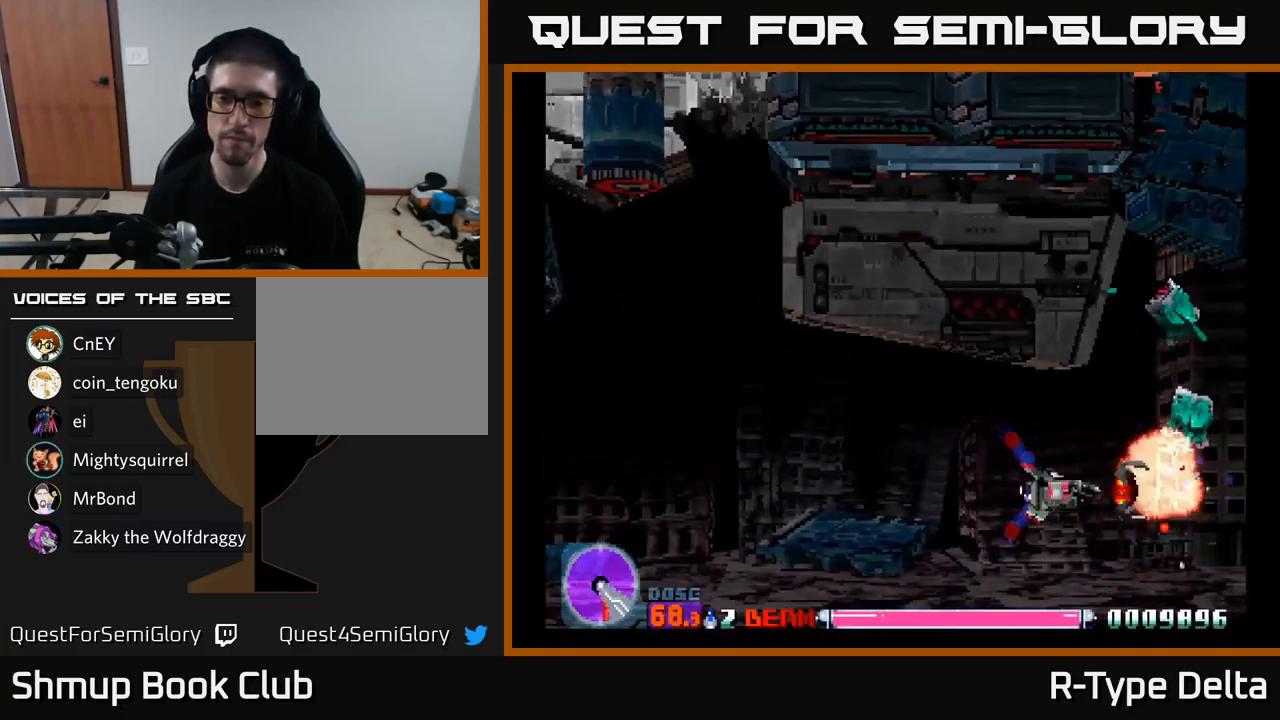
{"buttons": ["X"], "right_stick": "center", "events": [[350, "DPAD_UP", "down"], [433, "DPAD_UP", "up"]]}
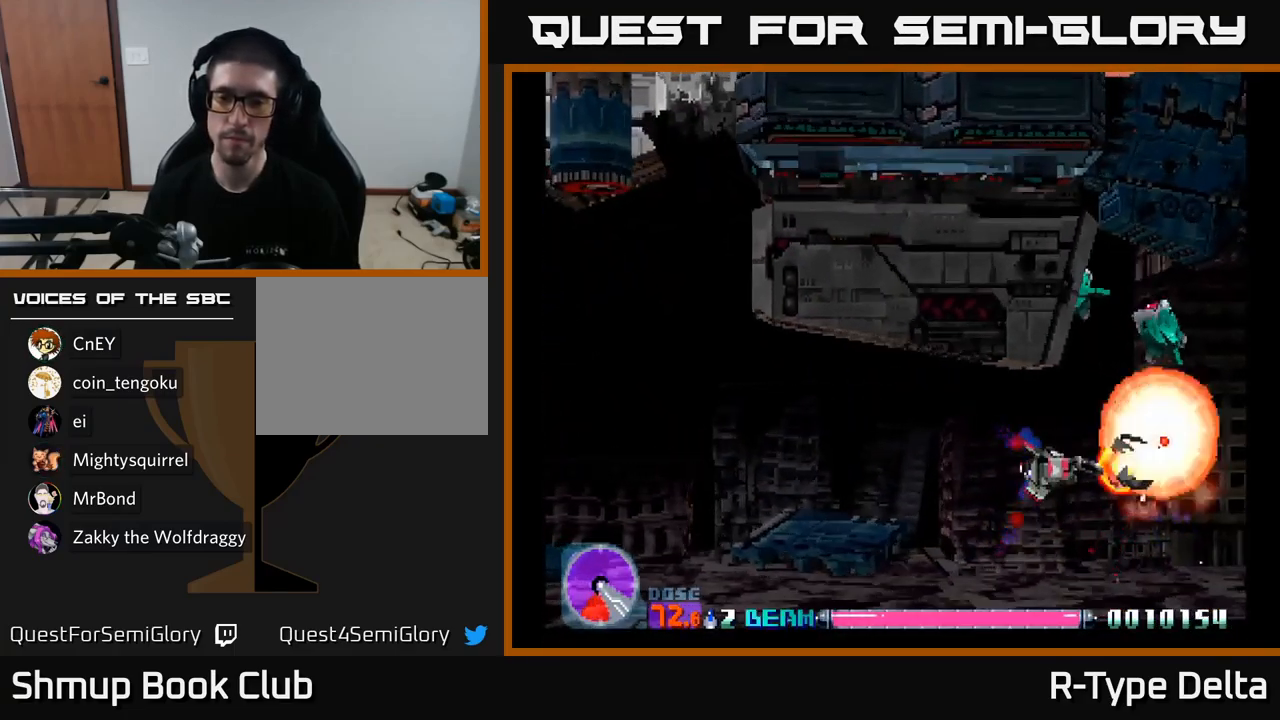
{"buttons": ["X"], "right_stick": "center", "events": [[417, "DPAD_UP", "down"], [467, "DPAD_UP", "up"]]}
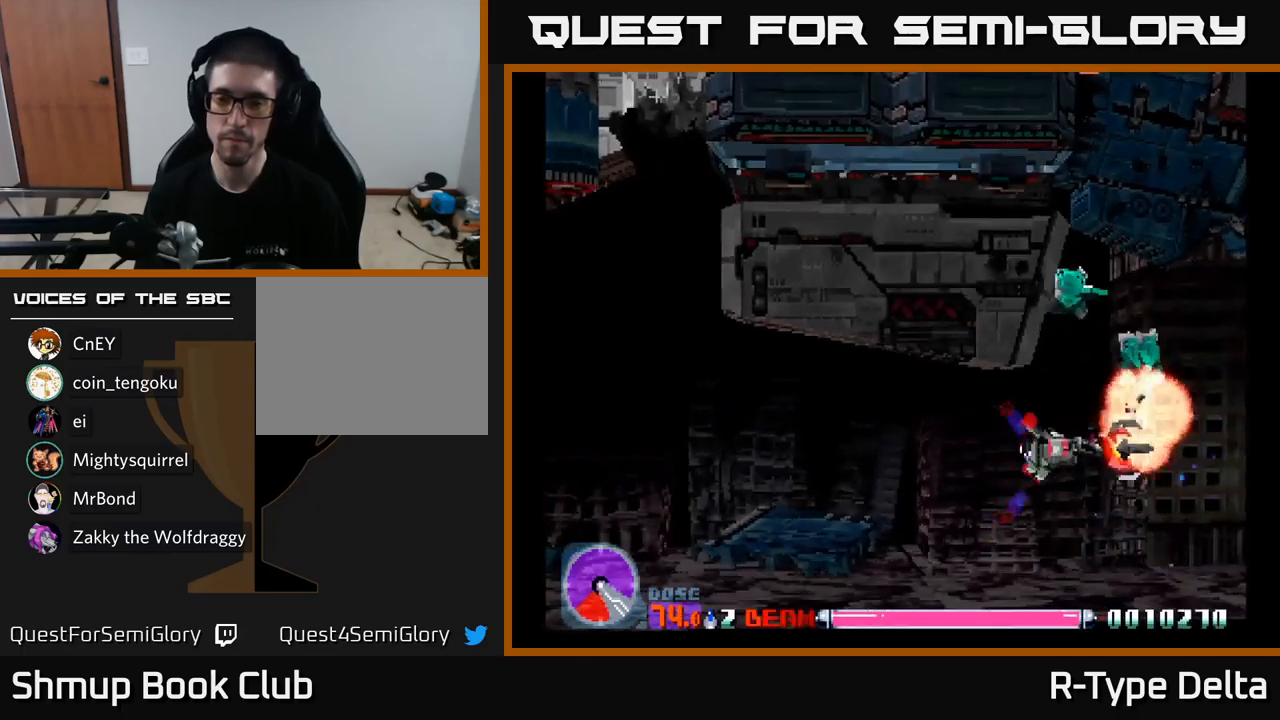
{"buttons": ["X", "DPAD_LEFT"], "right_stick": "center", "events": [[467, "DPAD_LEFT", "down"]]}
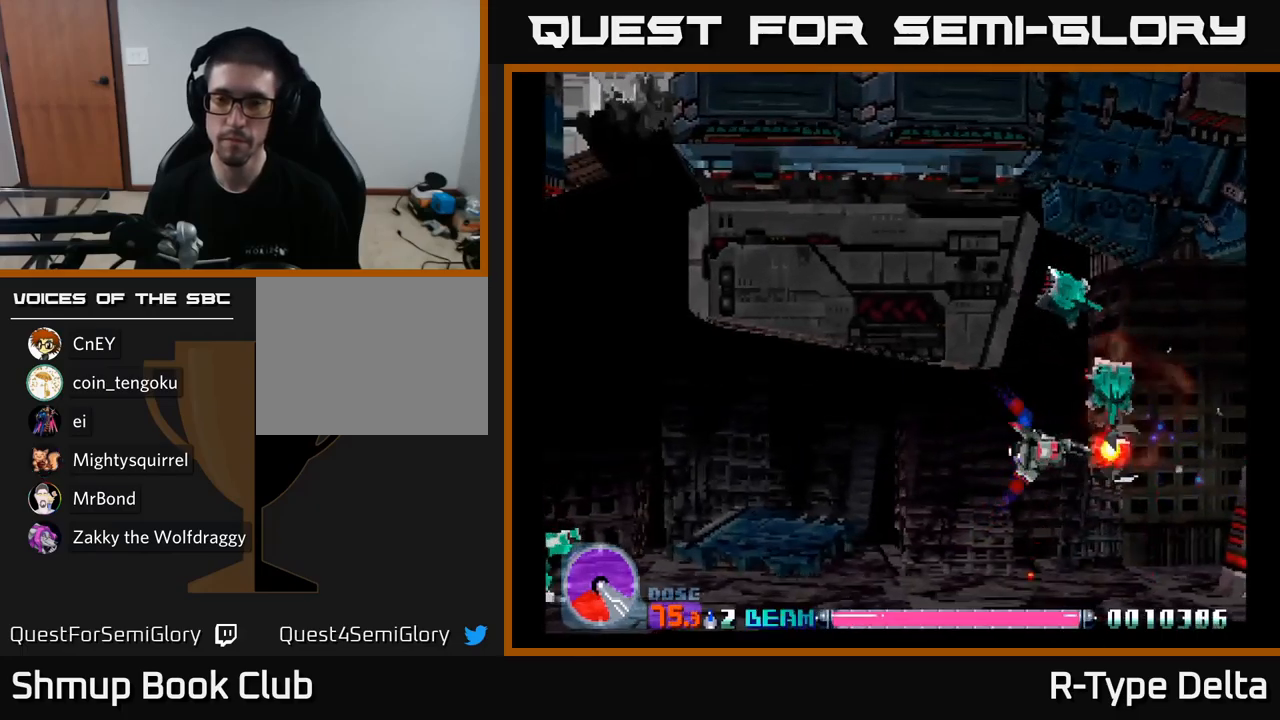
{"buttons": ["X"], "right_stick": "center", "events": [[33, "DPAD_LEFT", "up"]]}
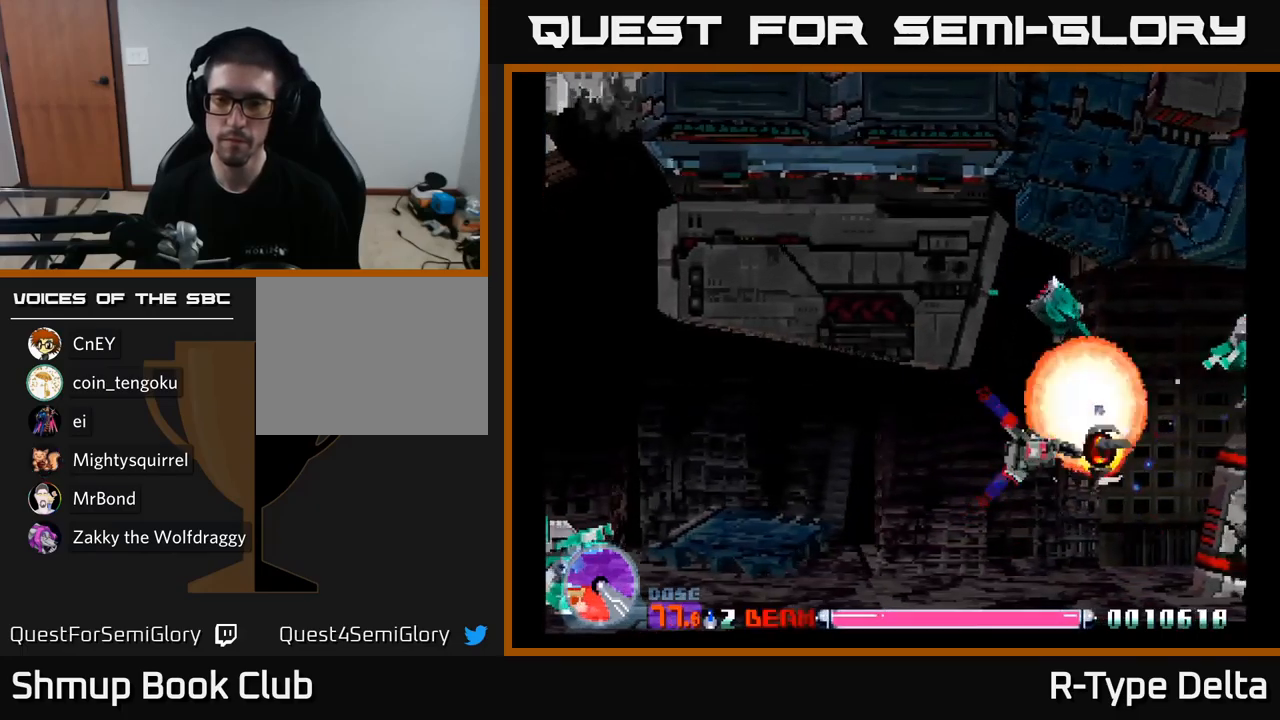
{"buttons": ["X"], "right_stick": "center", "events": [[33, "DPAD_LEFT", "down"], [117, "DPAD_LEFT", "up"], [417, "DPAD_LEFT", "down"], [467, "DPAD_LEFT", "up"]]}